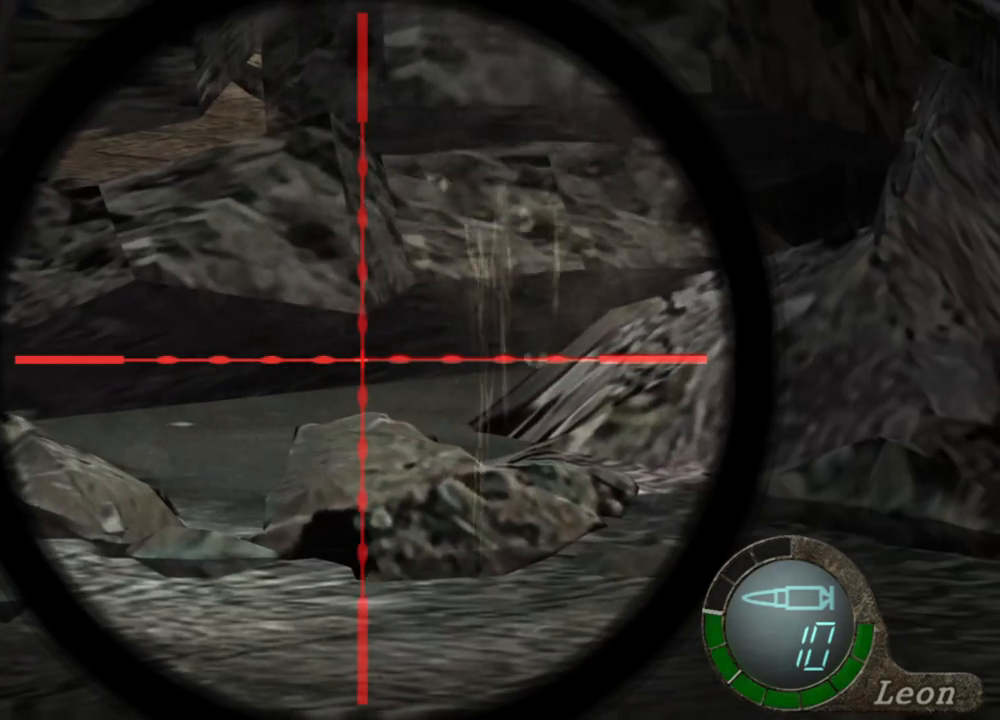
Gameplay with keyboard and mouse; each line is a JSON object with the keys and mouse buttons held at the frame after it. "events" lists presses ("down") and releases ("up") of "1", "2", "3", "4", "5", "a", "alt", "b", "c", "ctrl", "d", "e", "f", "g", "q", "r", "s", "shift", "space", "t", "tab", "tilde", "v", "w", "x", "z", "mouse_left", "mouse_wheel", "mouse_right", "mouse_mb4" and "mouse_mb5" between this image and that frame as [ms after this image, input, new state], when the widget could be followed in between. "mouse_left", "mouse_wheel", "mouse_right", "mouse_mb4", "mouse_mb5" = the "left", "wheel", "right", "mb4", "mb5" buttons of the "mouse" list. No other keys are recorded. "wheel" means that the mouse wheel is clicked or scrolled. Mouse movement is not recorded.
{"keys": [], "mouse": ["right"], "events": []}
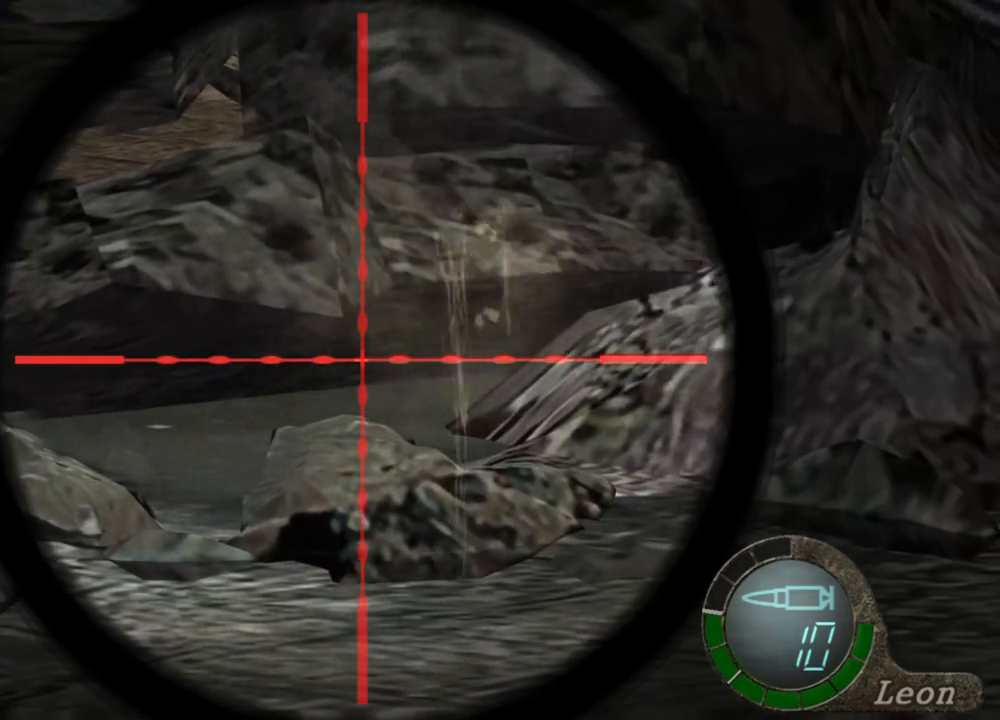
{"keys": [], "mouse": ["right"], "events": []}
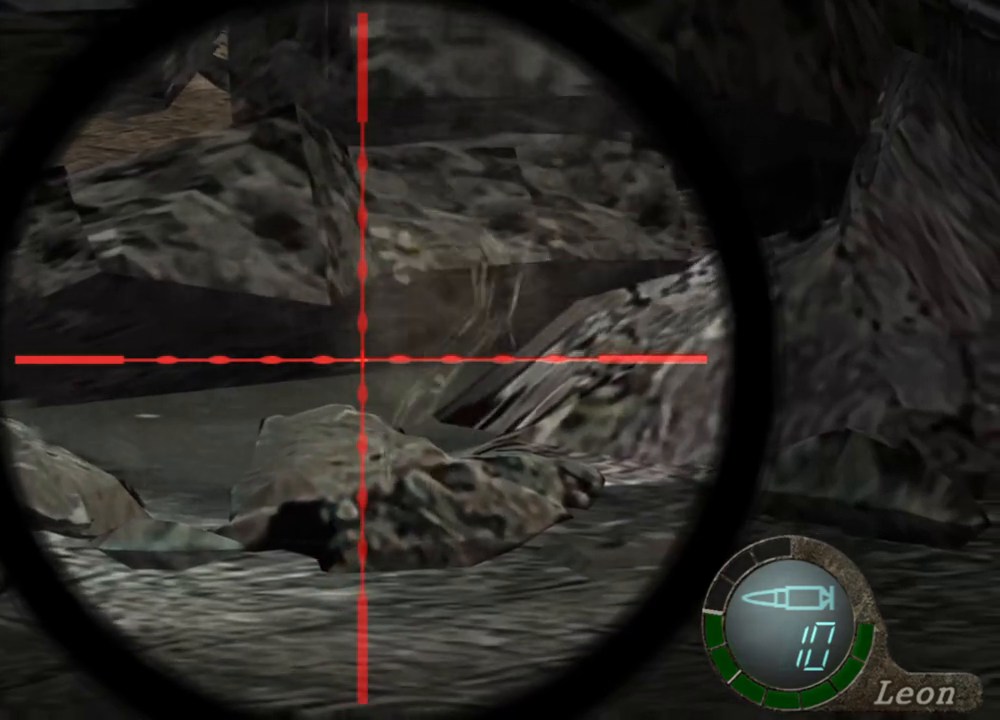
{"keys": [], "mouse": ["wheel", "right"], "events": [[33, "mouse_wheel", "down"], [167, "mouse_wheel", "up"], [433, "mouse_wheel", "down"]]}
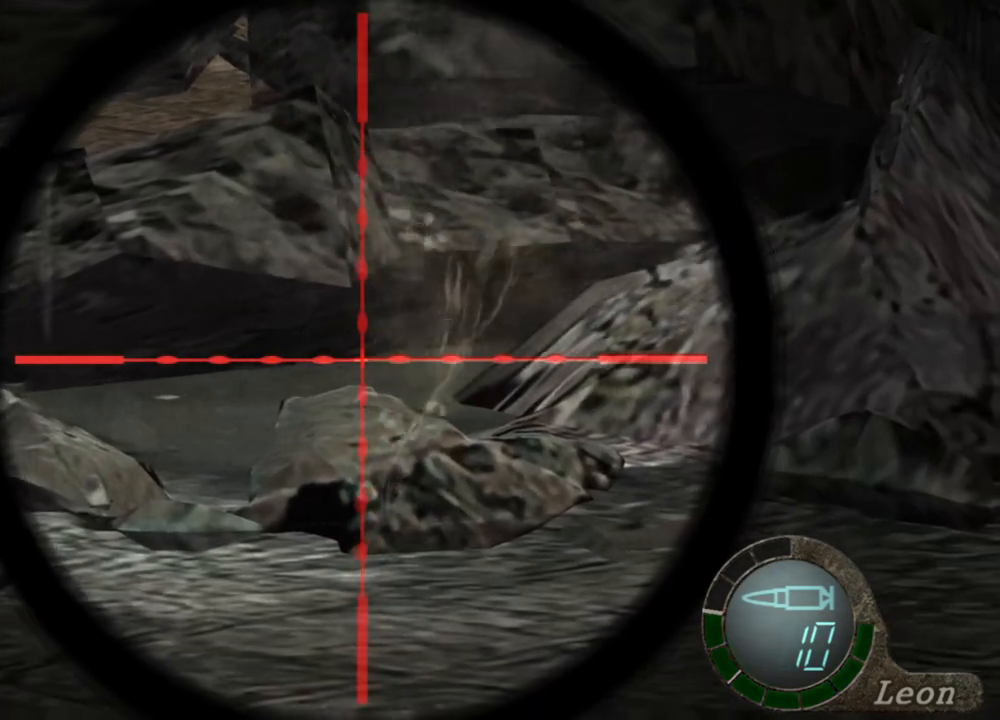
{"keys": [], "mouse": ["right"], "events": [[67, "mouse_wheel", "up"]]}
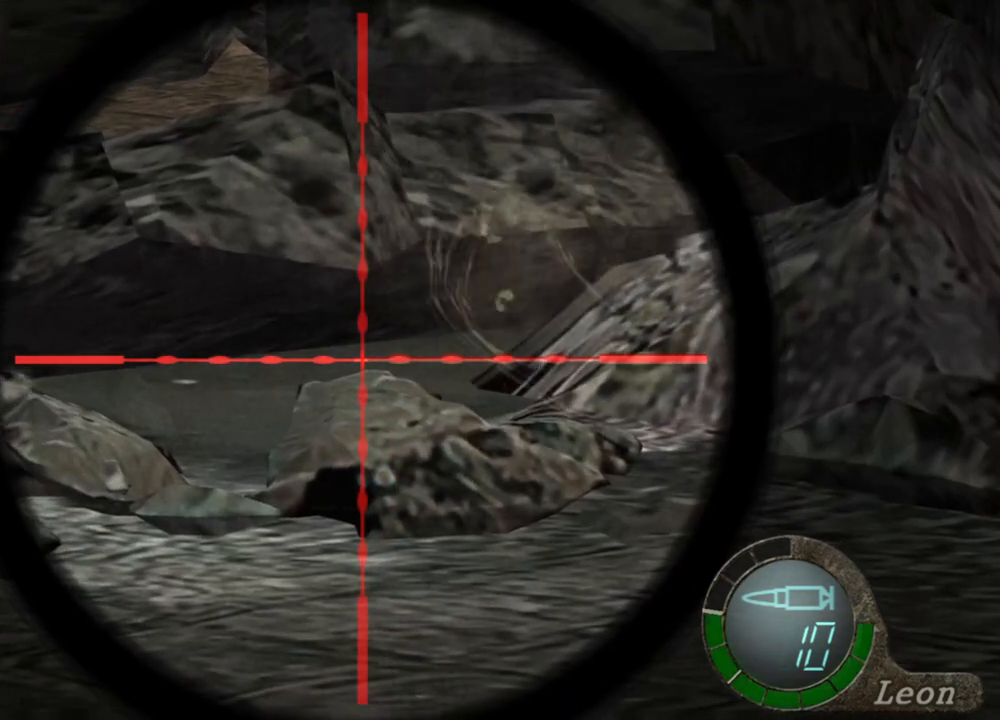
{"keys": [], "mouse": ["right"], "events": []}
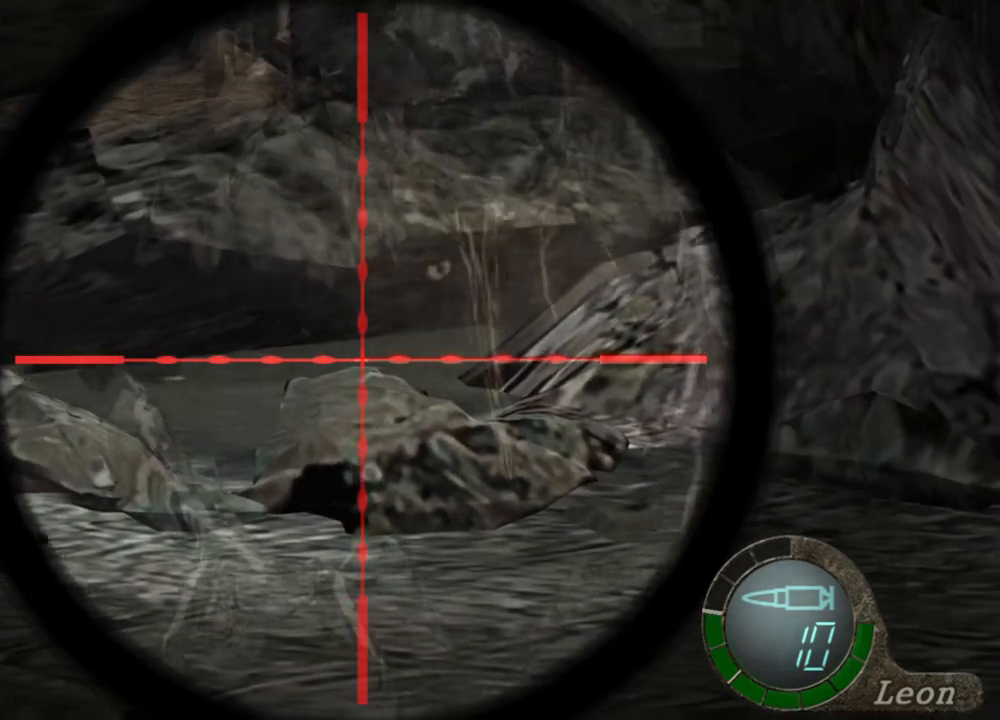
{"keys": [], "mouse": ["right"], "events": []}
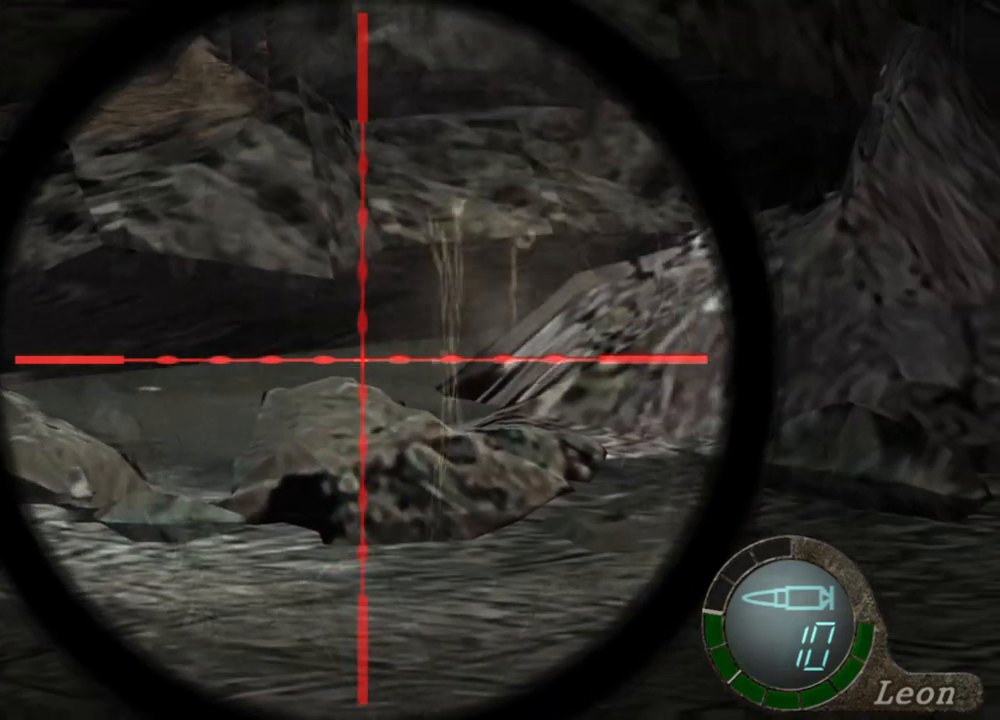
{"keys": [], "mouse": ["right"], "events": []}
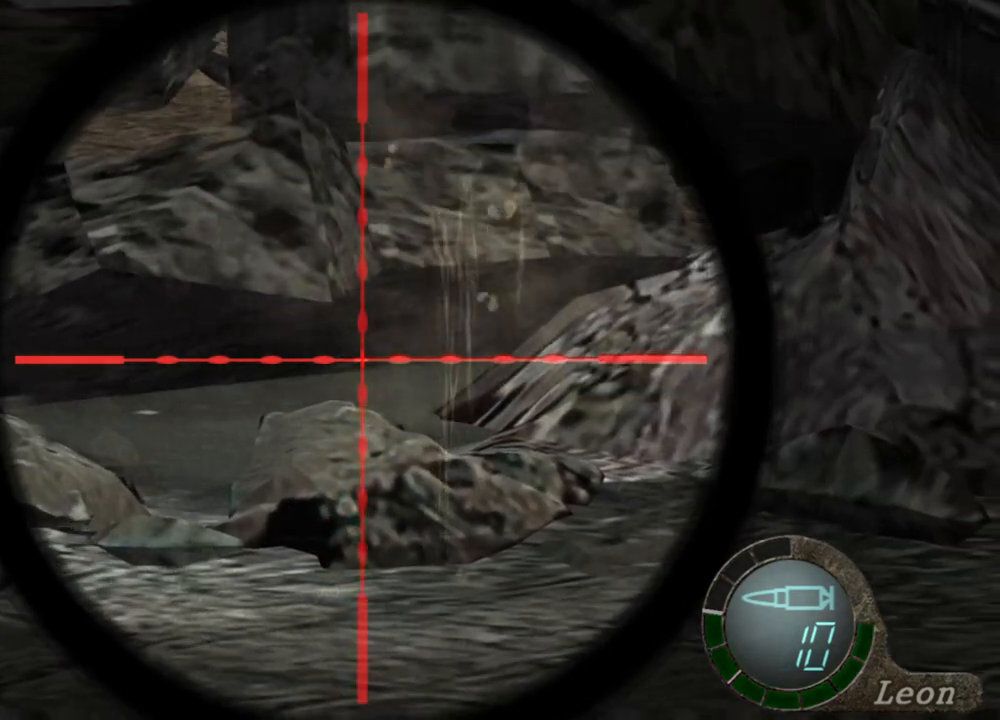
{"keys": [], "mouse": ["right"], "events": []}
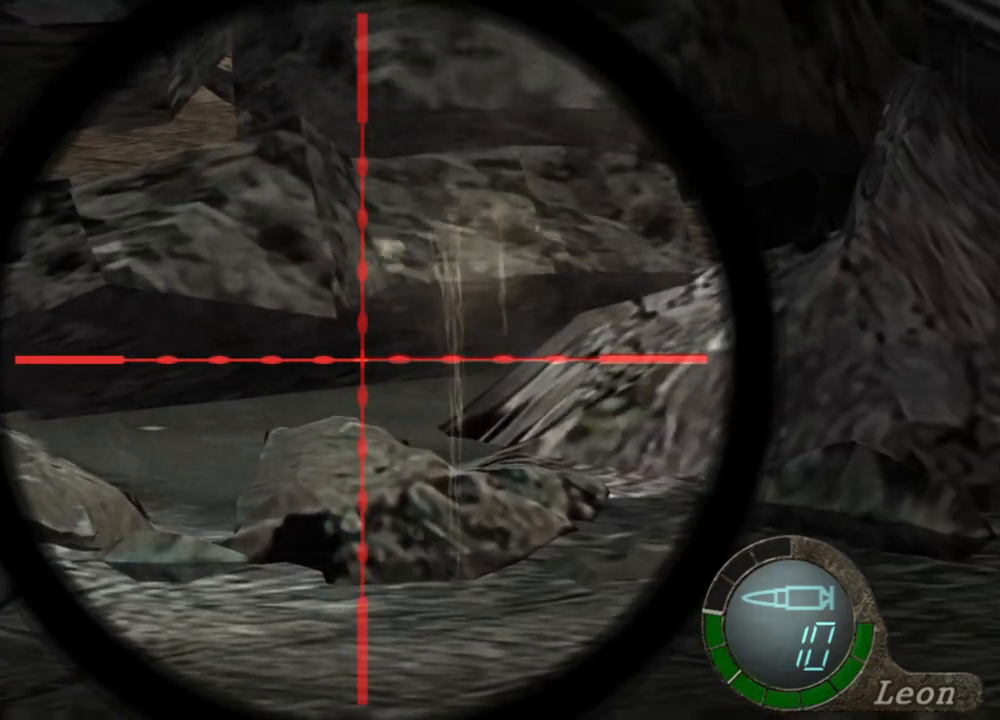
{"keys": [], "mouse": ["right"], "events": []}
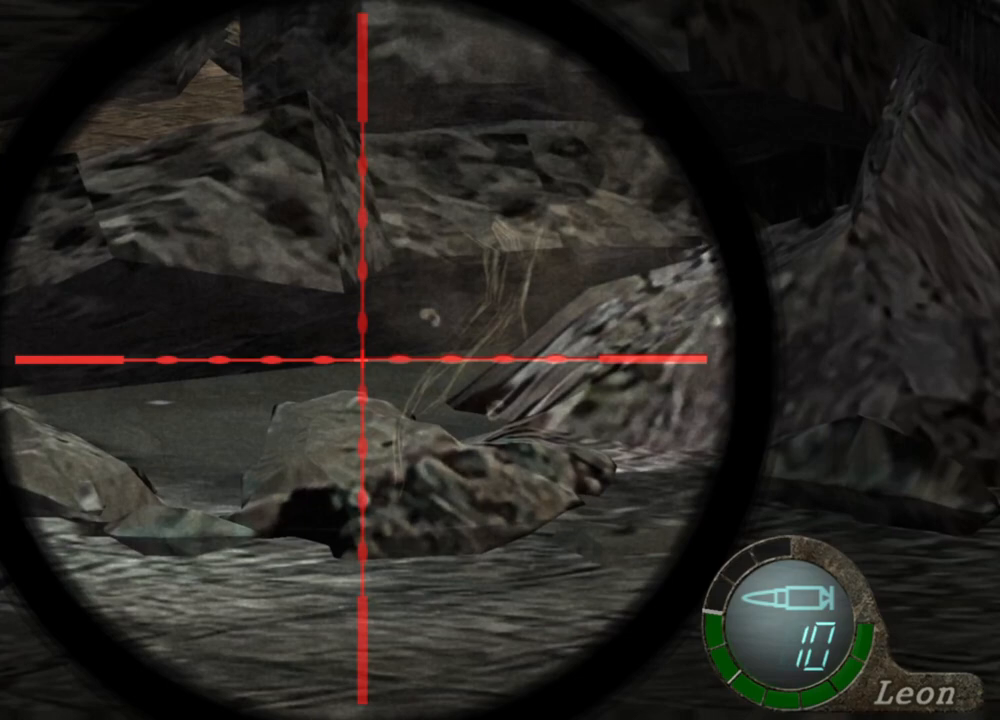
{"keys": [], "mouse": ["right"], "events": []}
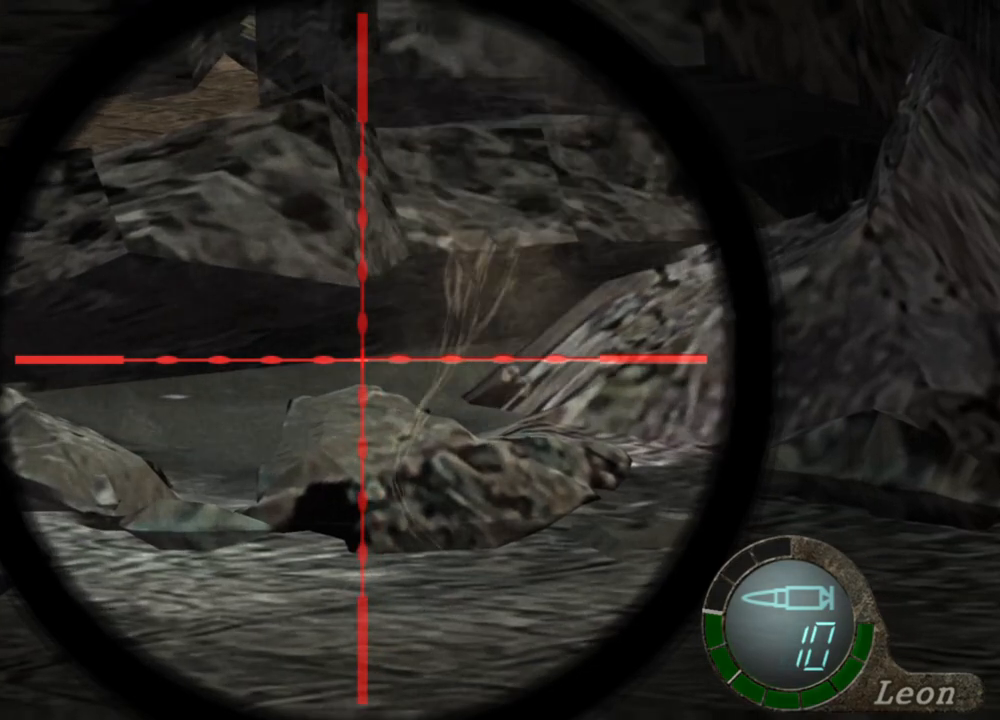
{"keys": [], "mouse": ["right"], "events": []}
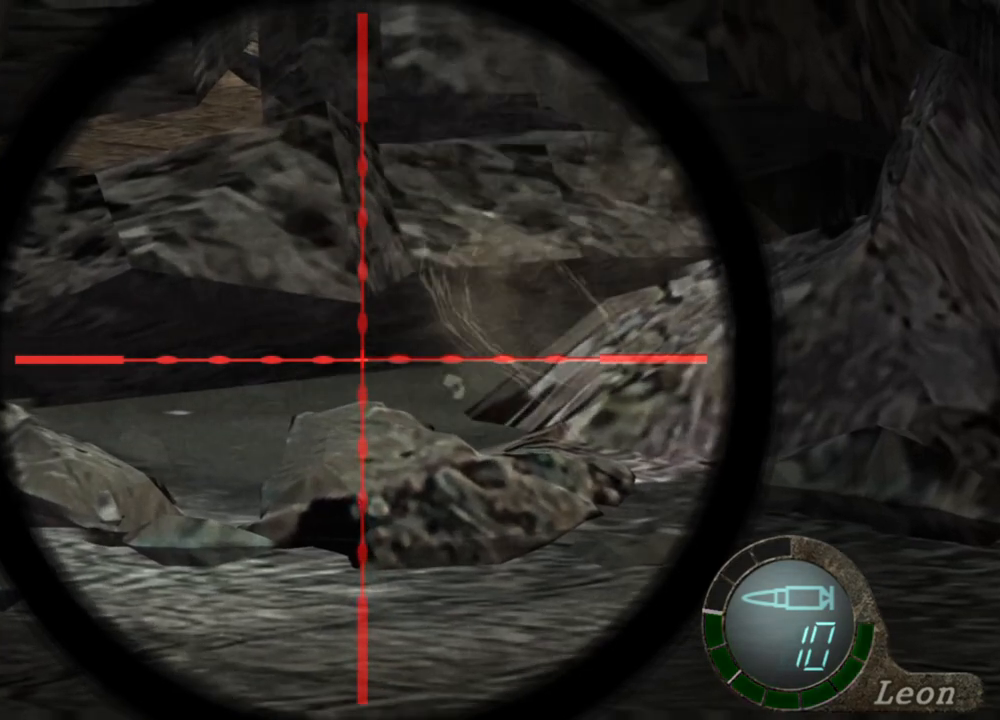
{"keys": [], "mouse": ["right"], "events": []}
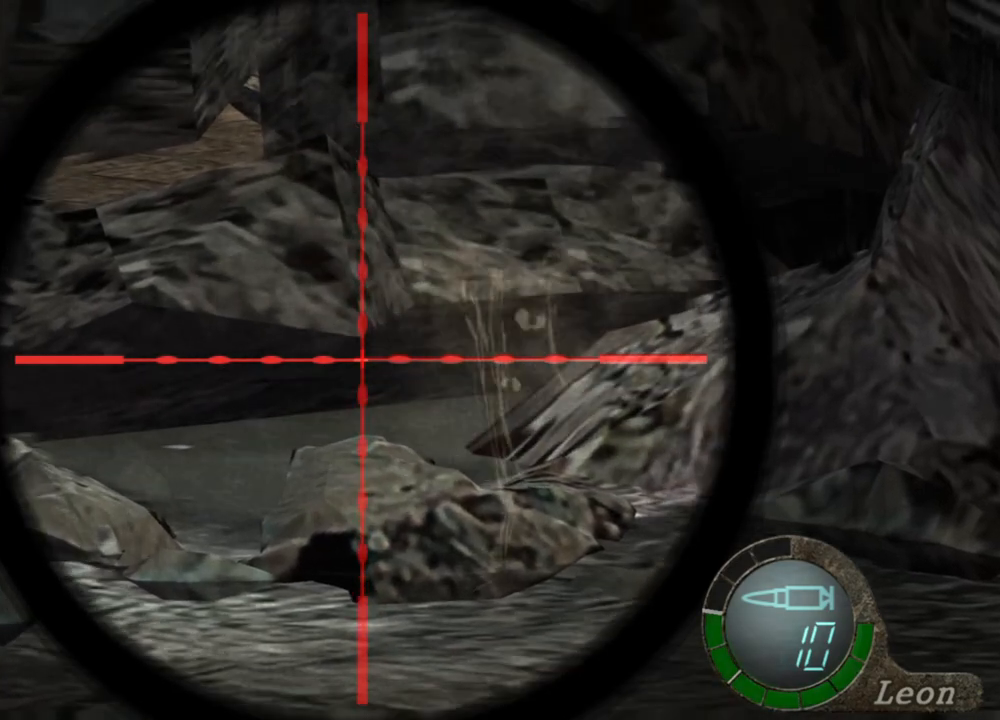
{"keys": [], "mouse": ["right"], "events": []}
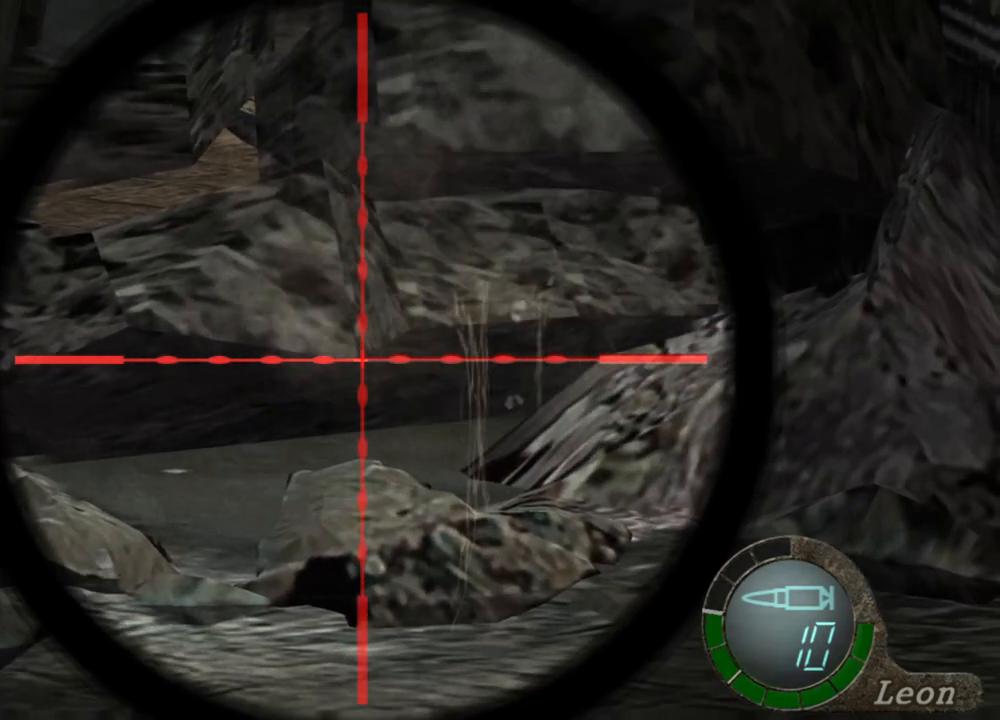
{"keys": [], "mouse": ["right"], "events": []}
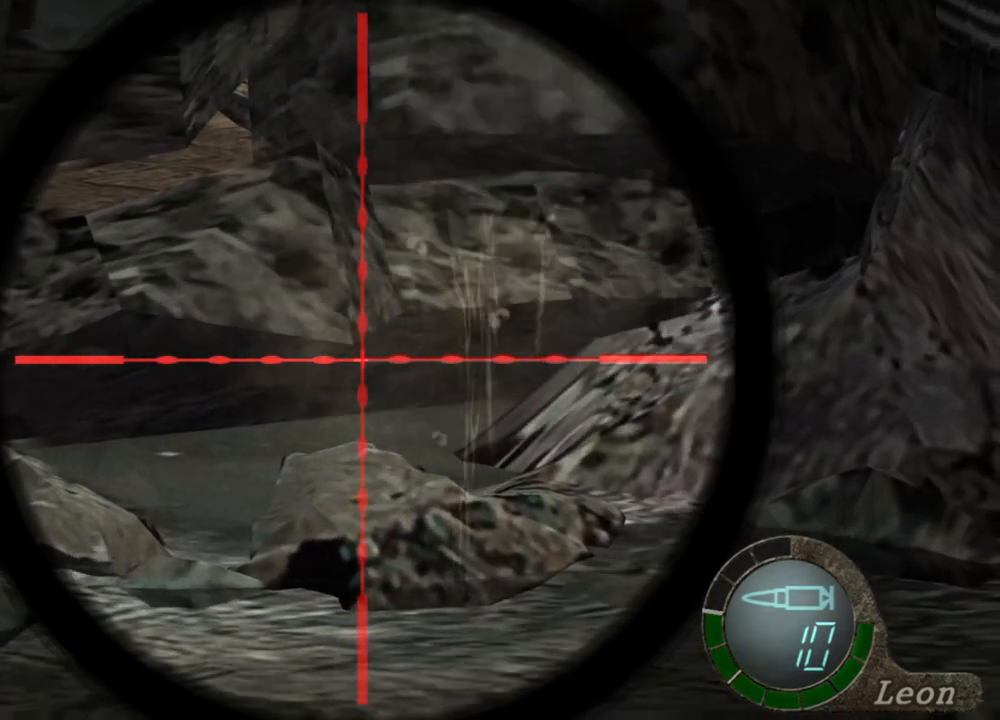
{"keys": [], "mouse": ["right"], "events": []}
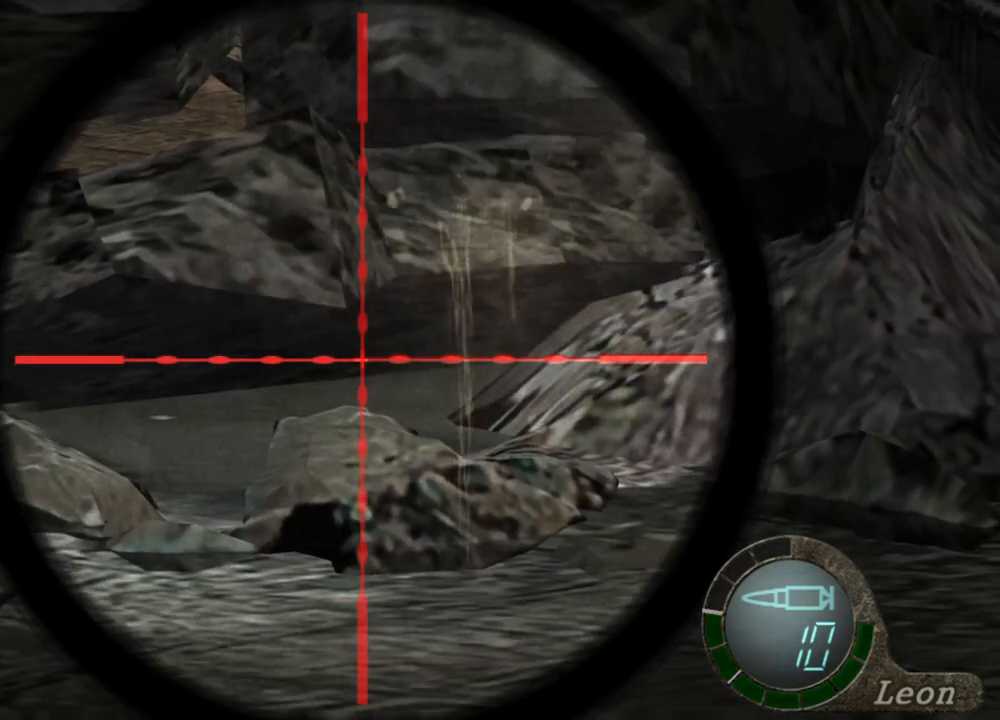
{"keys": [], "mouse": ["right"], "events": []}
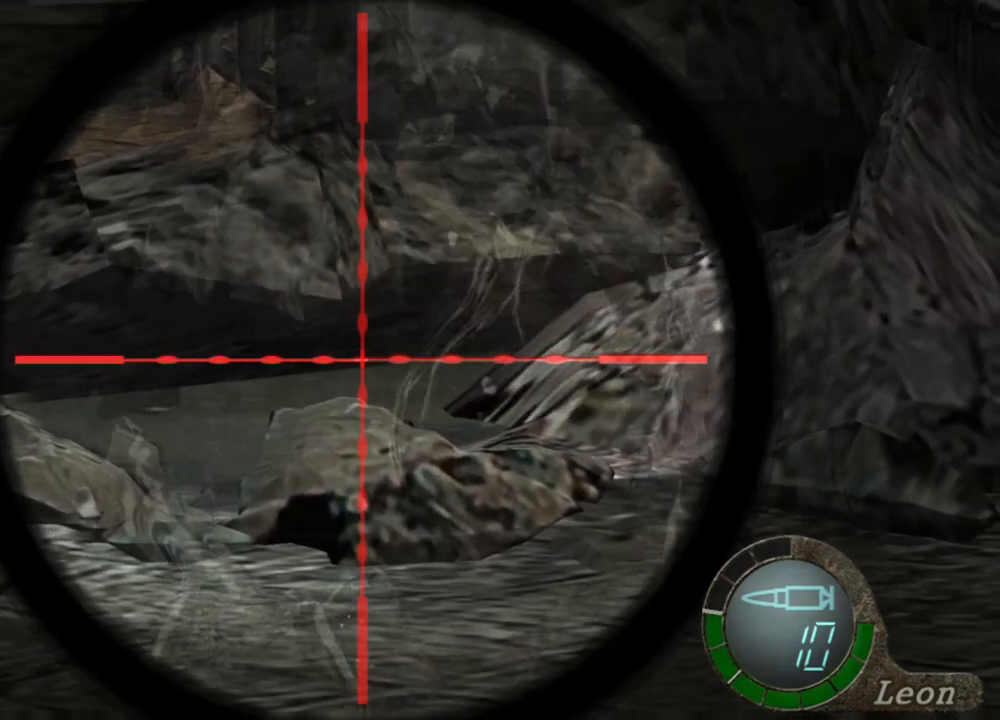
{"keys": [], "mouse": ["right"], "events": []}
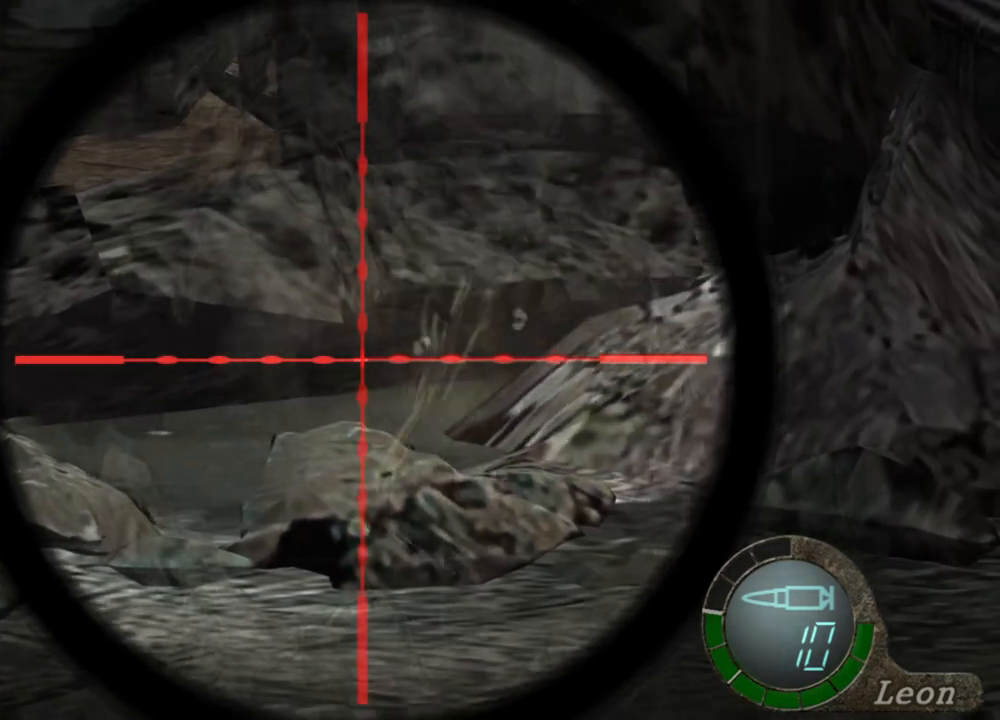
{"keys": [], "mouse": ["right"], "events": []}
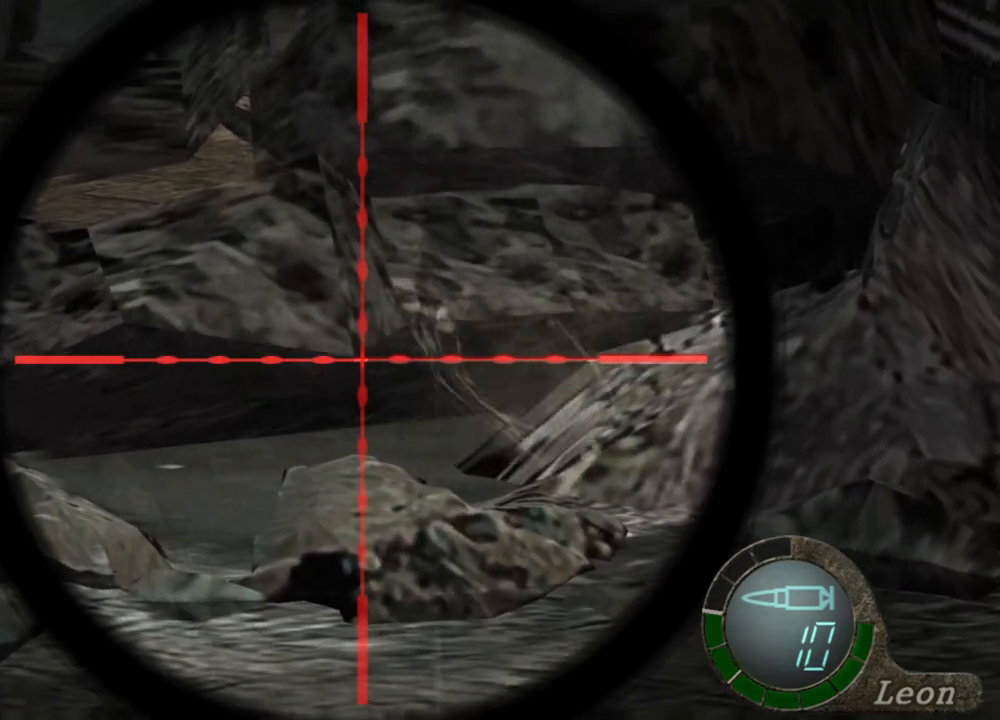
{"keys": [], "mouse": ["right"], "events": []}
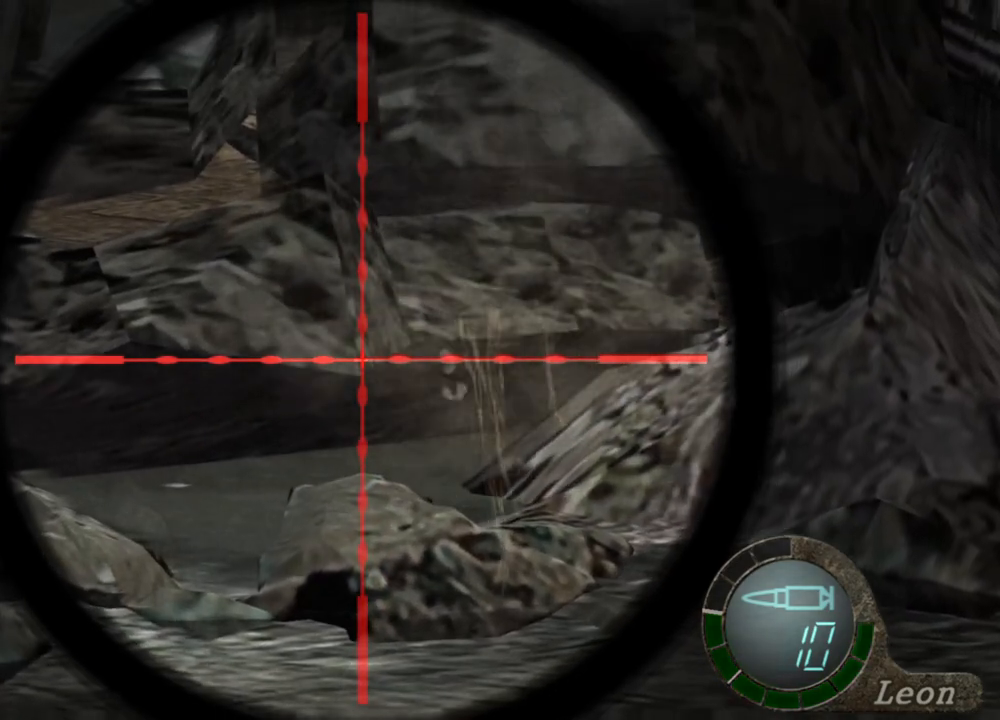
{"keys": [], "mouse": ["right"], "events": []}
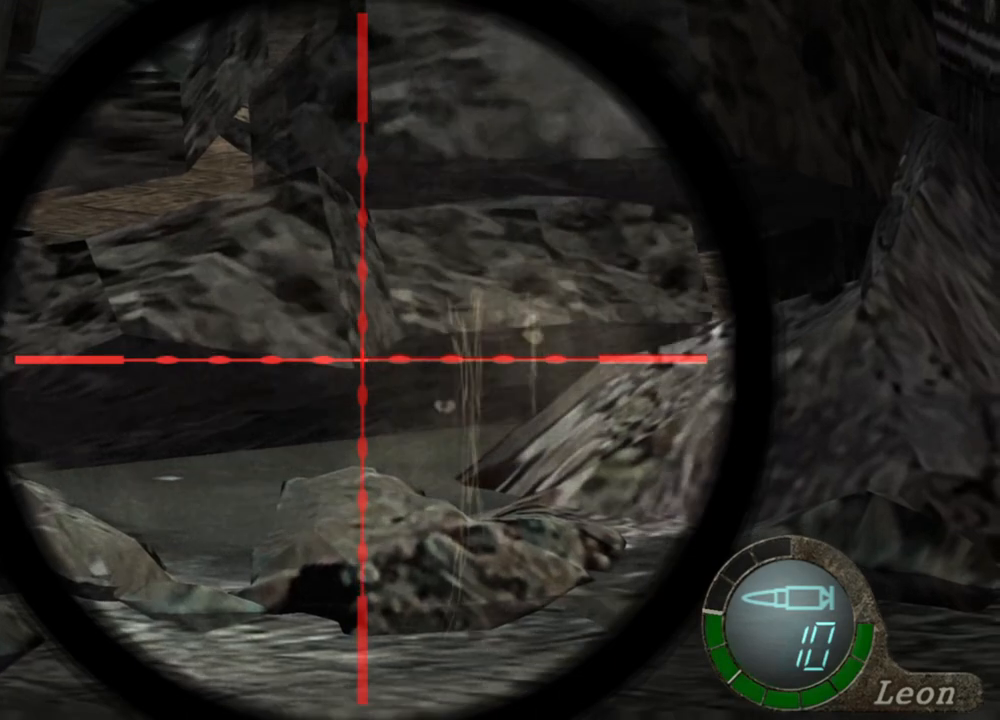
{"keys": [], "mouse": ["right"], "events": []}
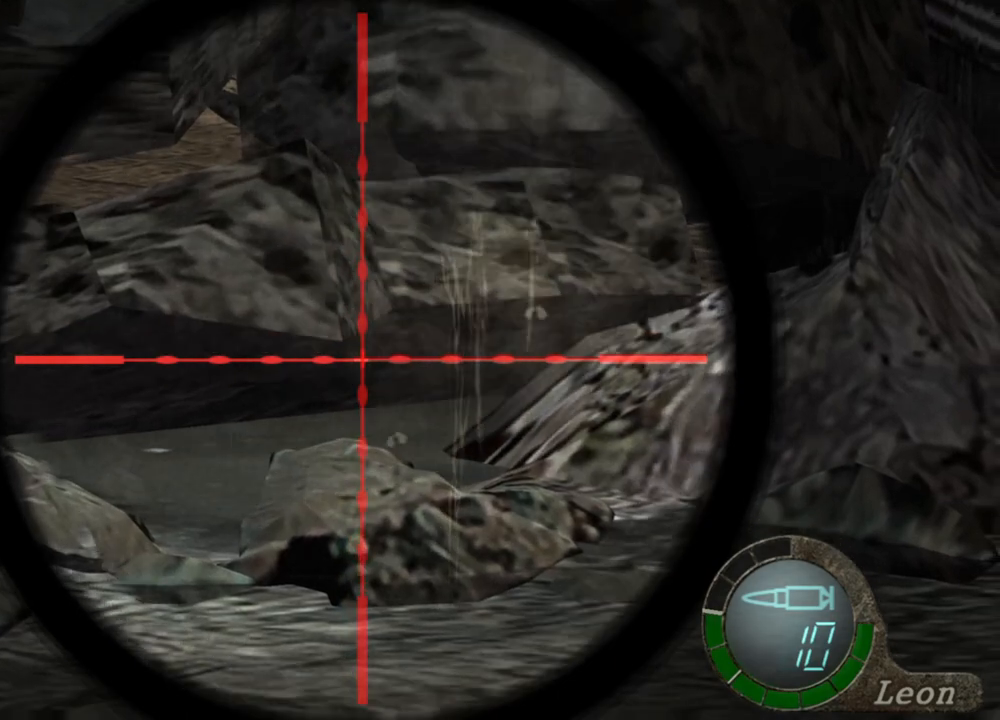
{"keys": [], "mouse": ["right"], "events": []}
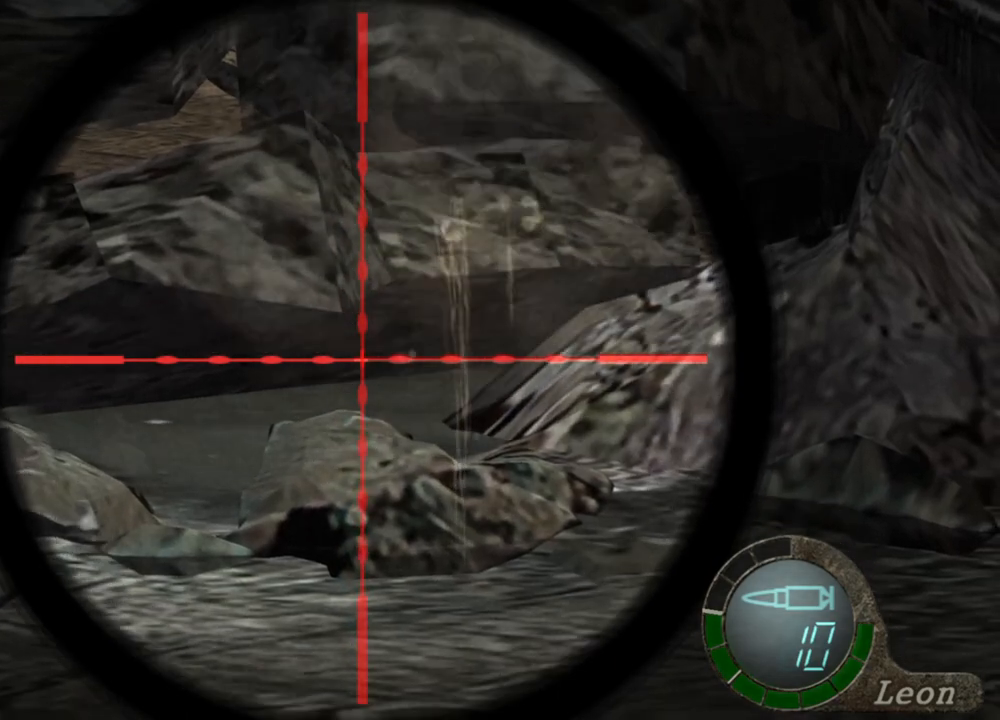
{"keys": [], "mouse": ["right"], "events": []}
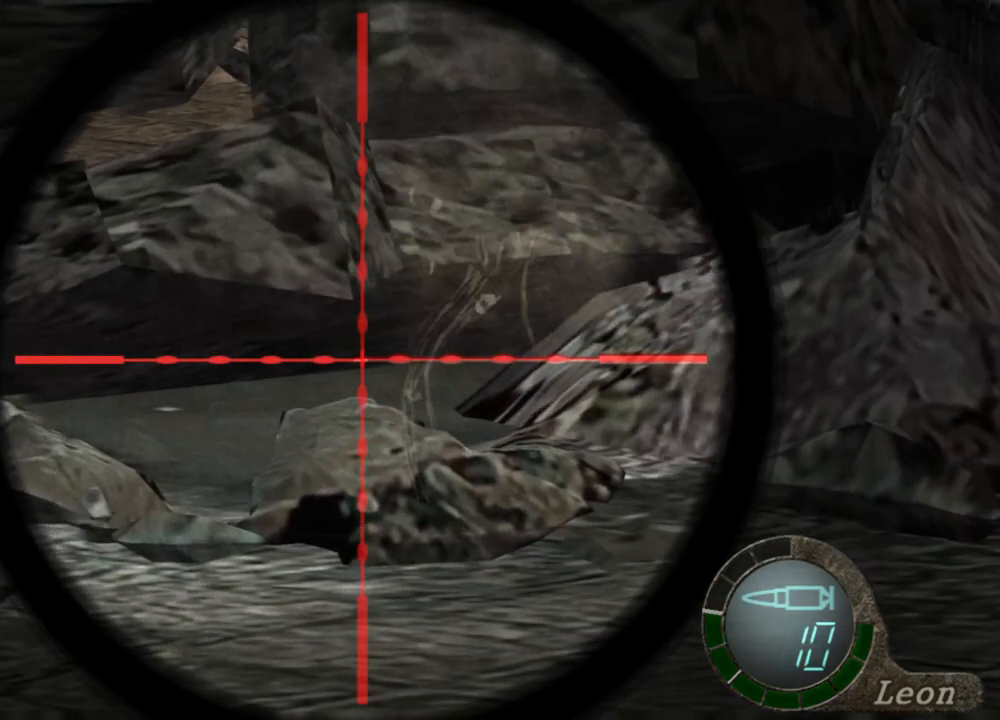
{"keys": [], "mouse": ["right"], "events": []}
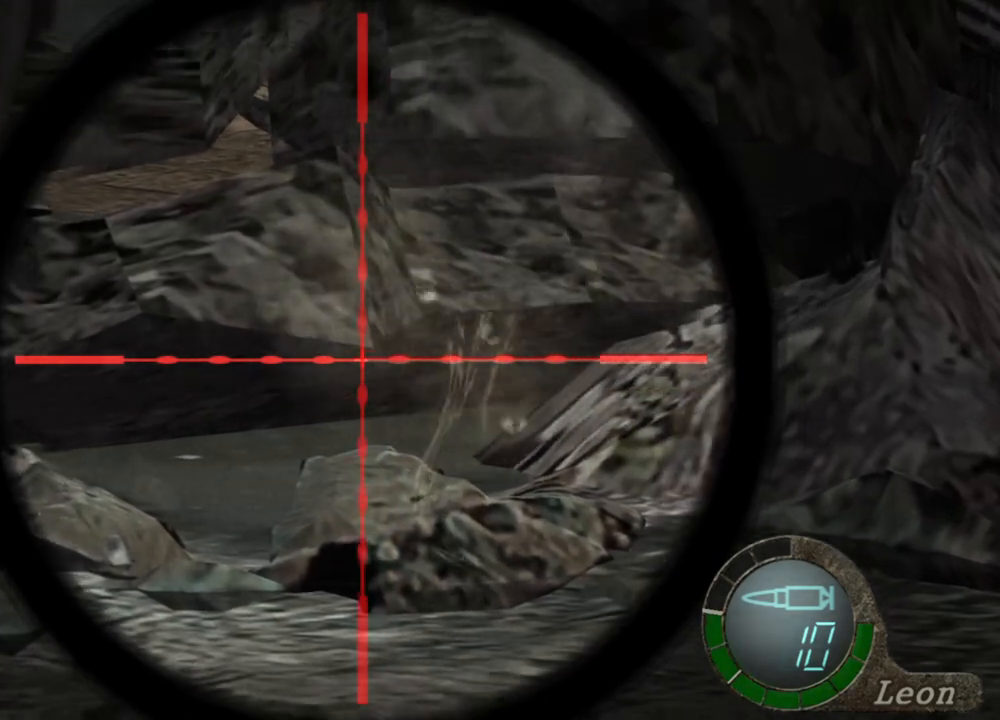
{"keys": [], "mouse": ["right"], "events": []}
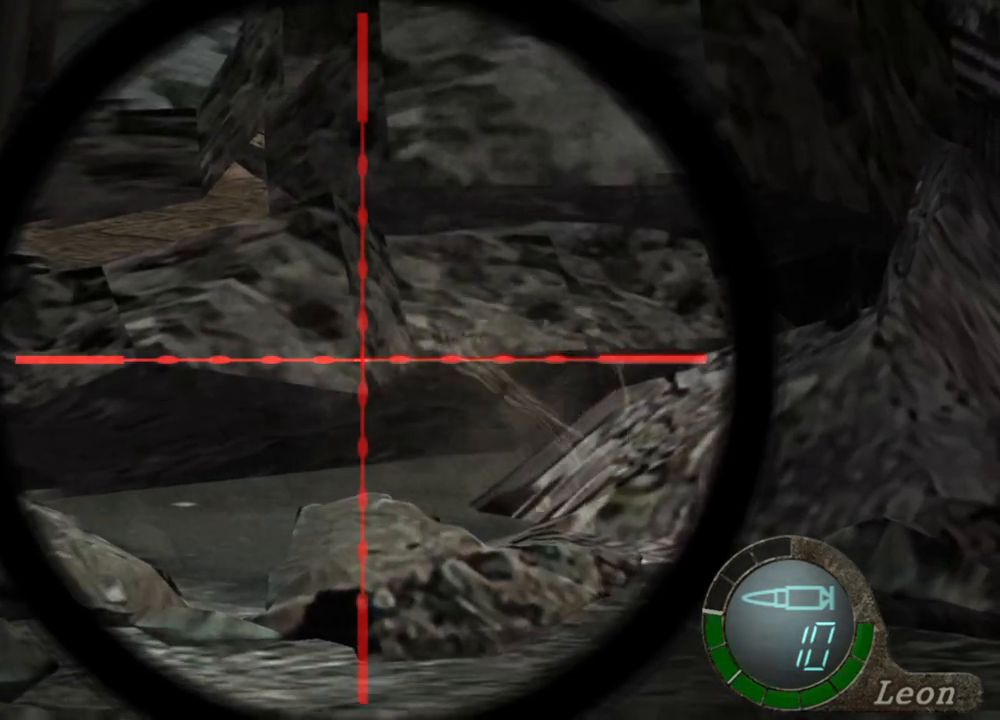
{"keys": [], "mouse": ["right"], "events": []}
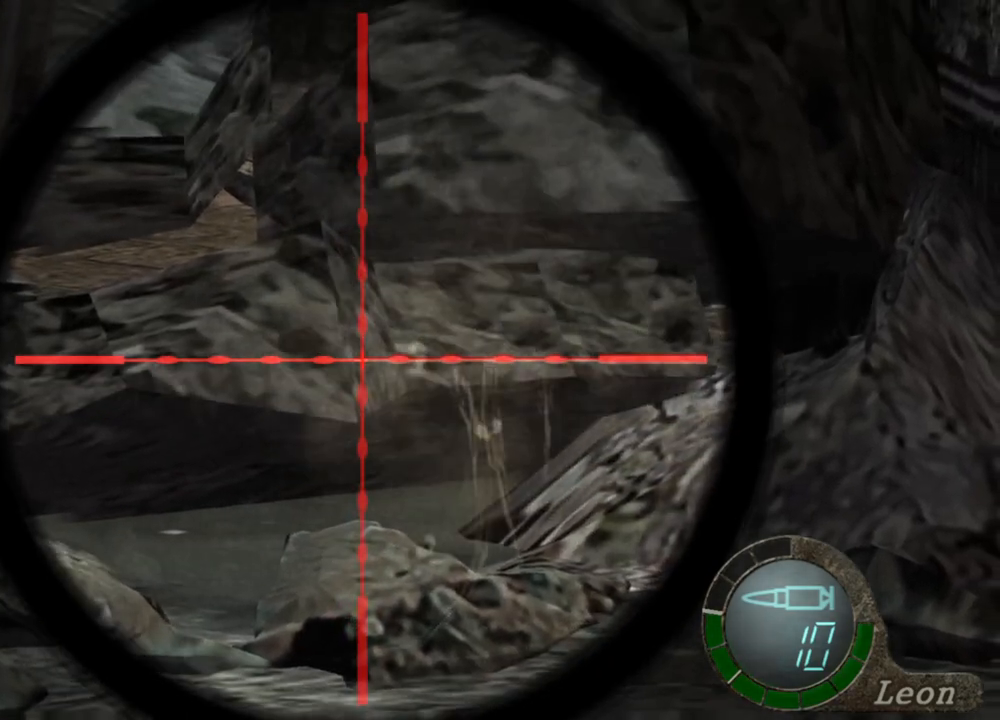
{"keys": [], "mouse": ["right"], "events": []}
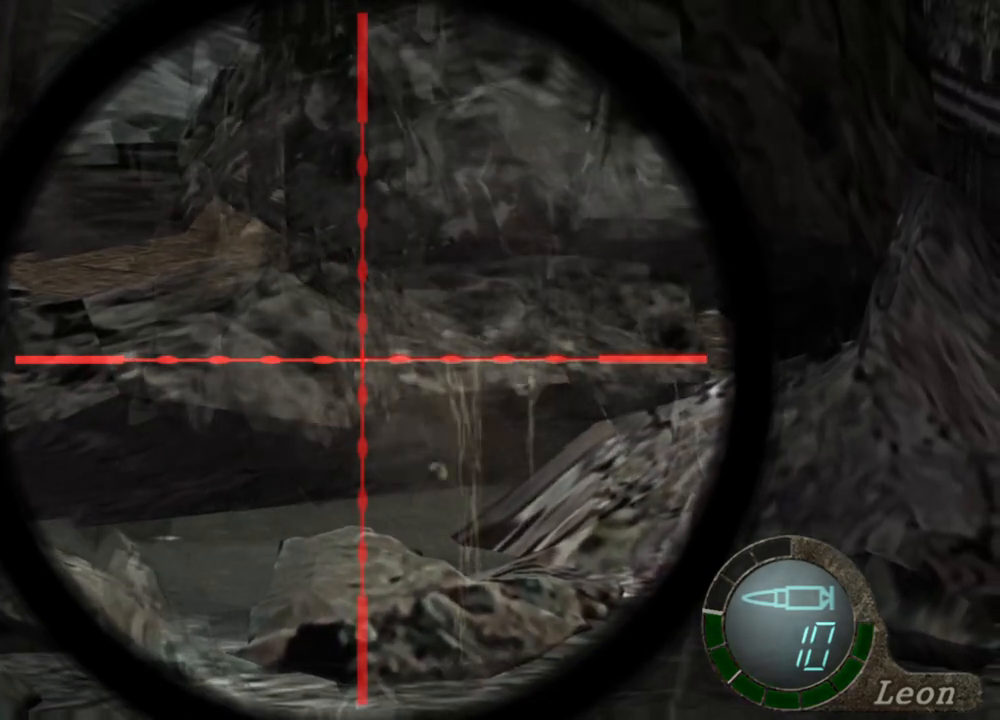
{"keys": [], "mouse": ["right"], "events": []}
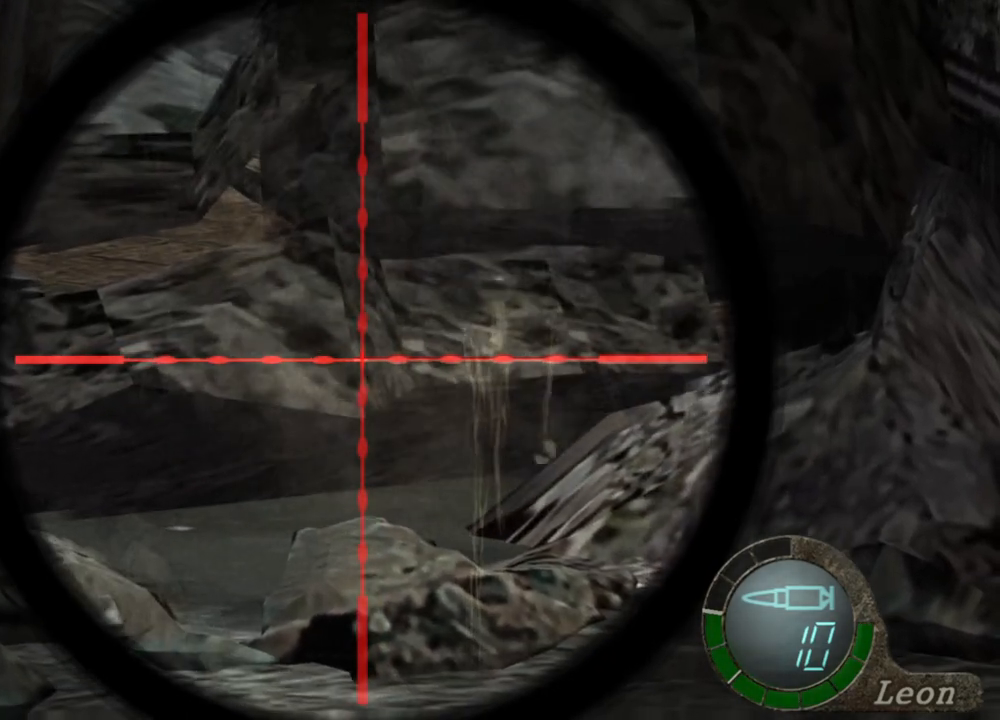
{"keys": [], "mouse": ["right"], "events": []}